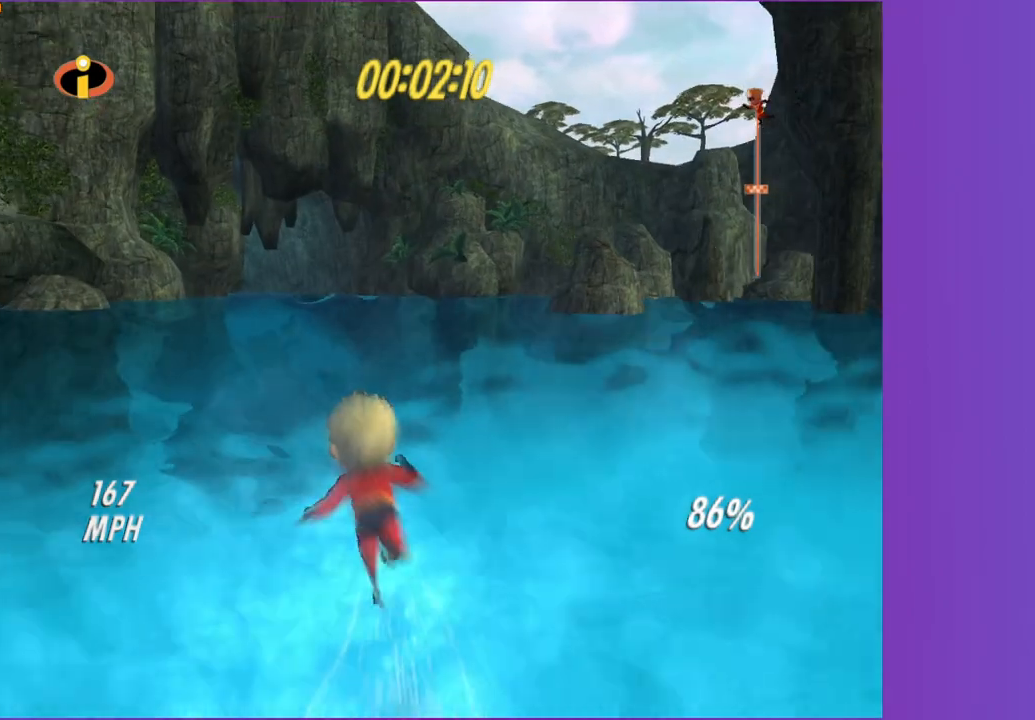
Gameplay with a controller (Xbox layout); each line is a JSON object with the inputs held at the frame after it. "button_events" lists button changes between this image and that frame as [ms after this image, input, new state], when the widget could be followed in between (sticks are given only as held states). Not read: L3 R3.
{"buttons": ["Y"], "left_stick": "left", "right_stick": "center", "button_events": []}
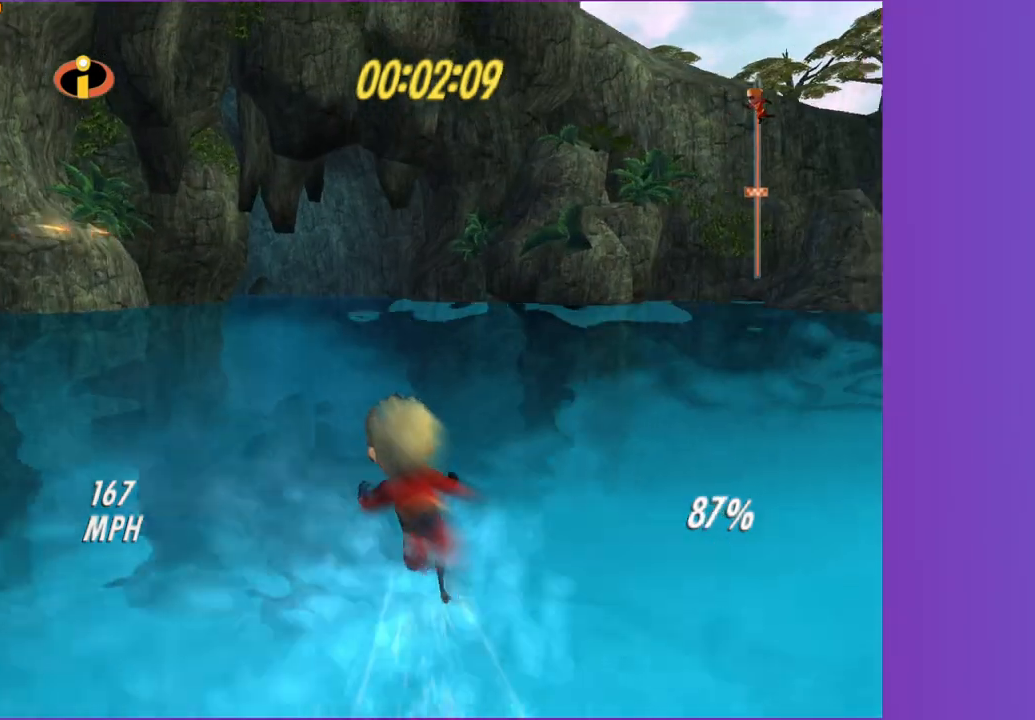
{"buttons": ["Y"], "left_stick": "center", "right_stick": "center", "button_events": []}
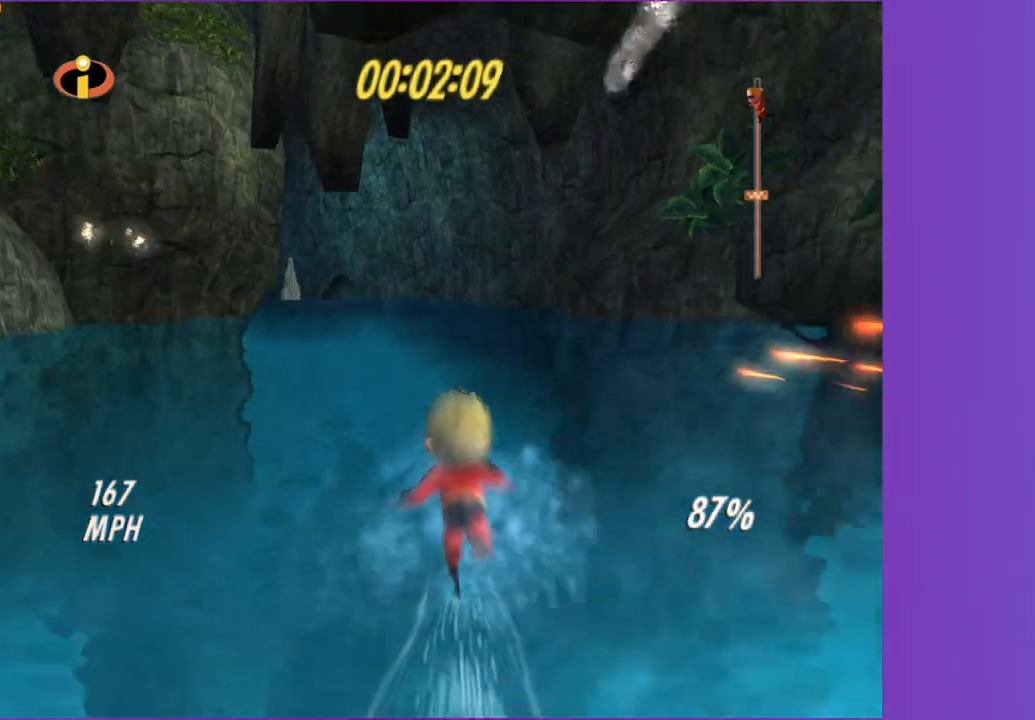
{"buttons": [], "left_stick": "up-left", "right_stick": "center", "button_events": [[150, "Y", "up"]]}
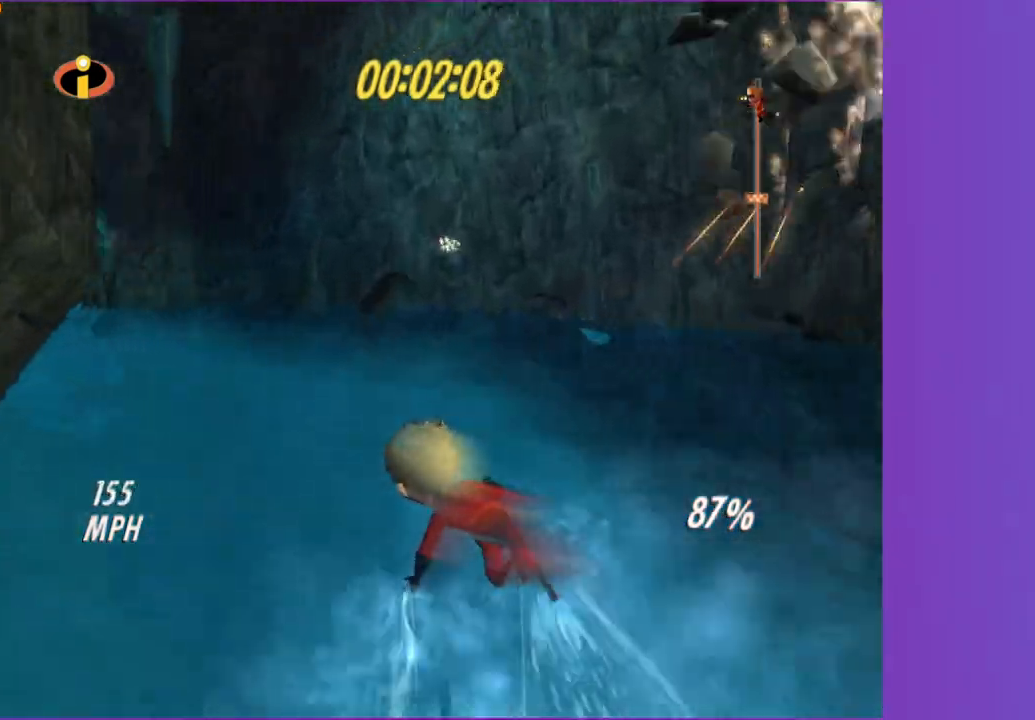
{"buttons": [], "left_stick": "left", "right_stick": "center", "button_events": []}
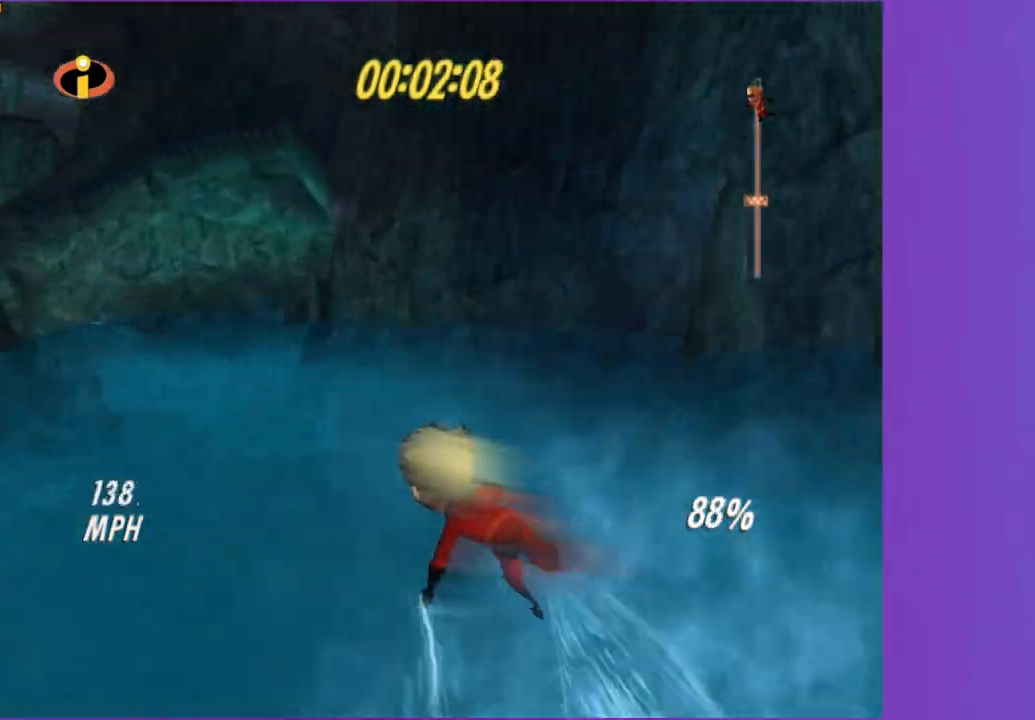
{"buttons": ["Y"], "left_stick": "up-left", "right_stick": "center", "button_events": [[150, "Y", "down"]]}
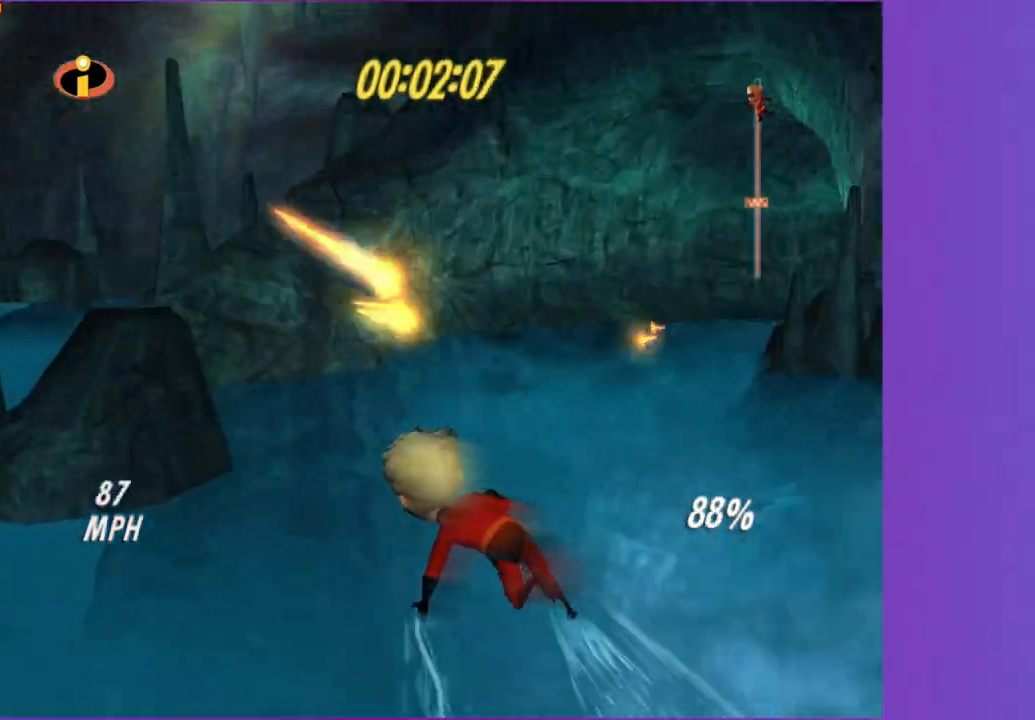
{"buttons": ["Y"], "left_stick": "left", "right_stick": "center", "button_events": []}
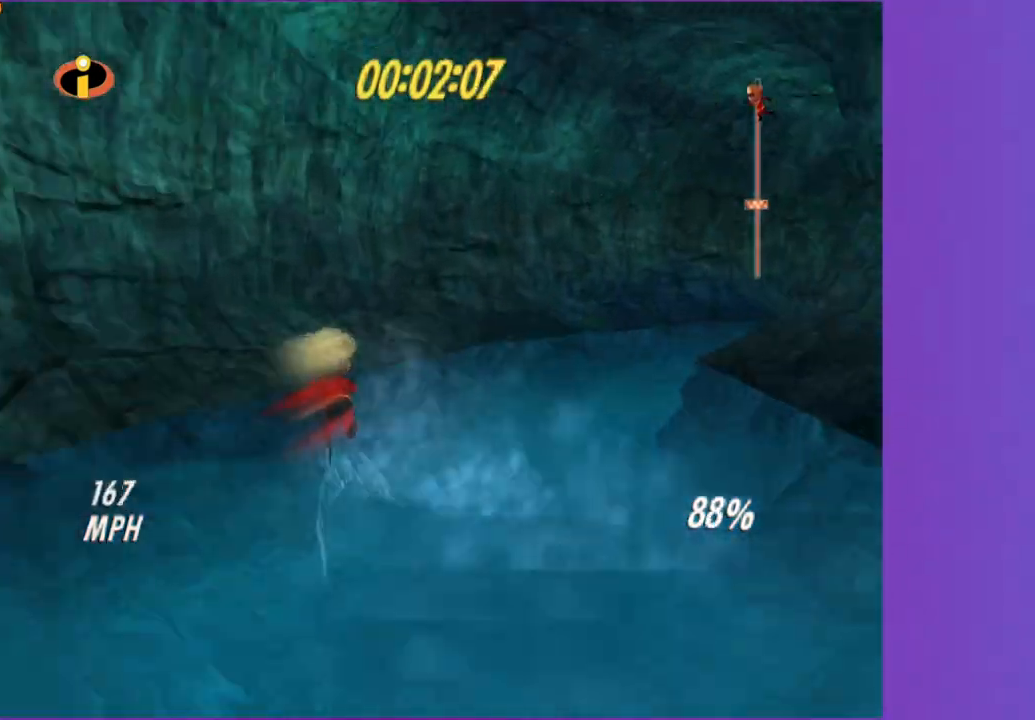
{"buttons": ["Y"], "left_stick": "left", "right_stick": "center", "button_events": []}
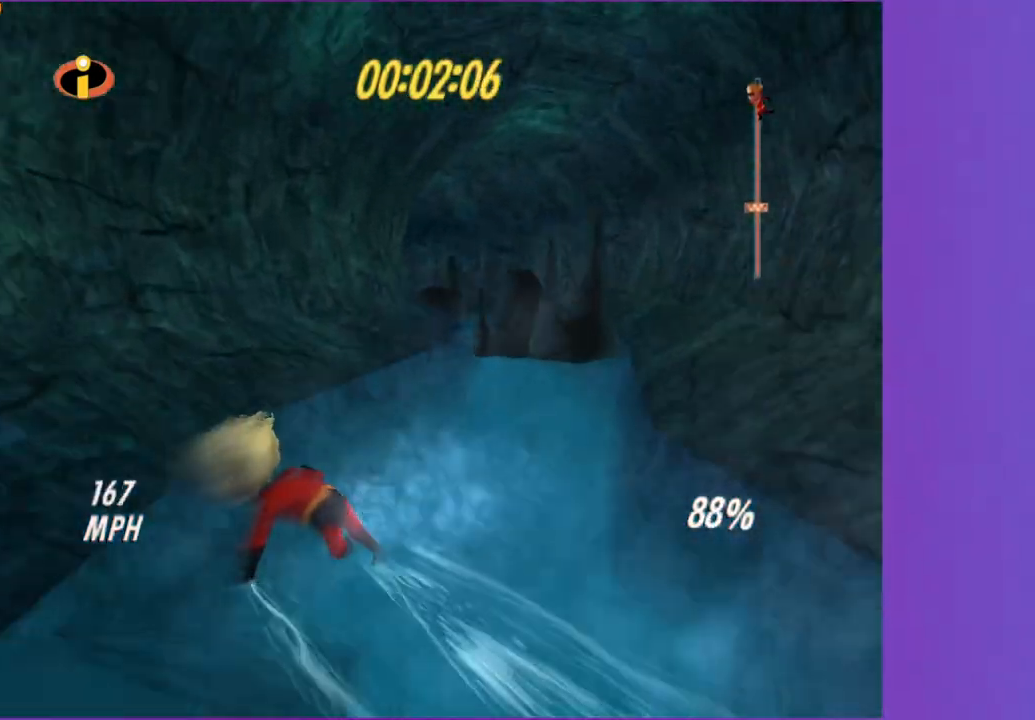
{"buttons": [], "left_stick": "center", "right_stick": "center", "button_events": [[350, "Y", "up"]]}
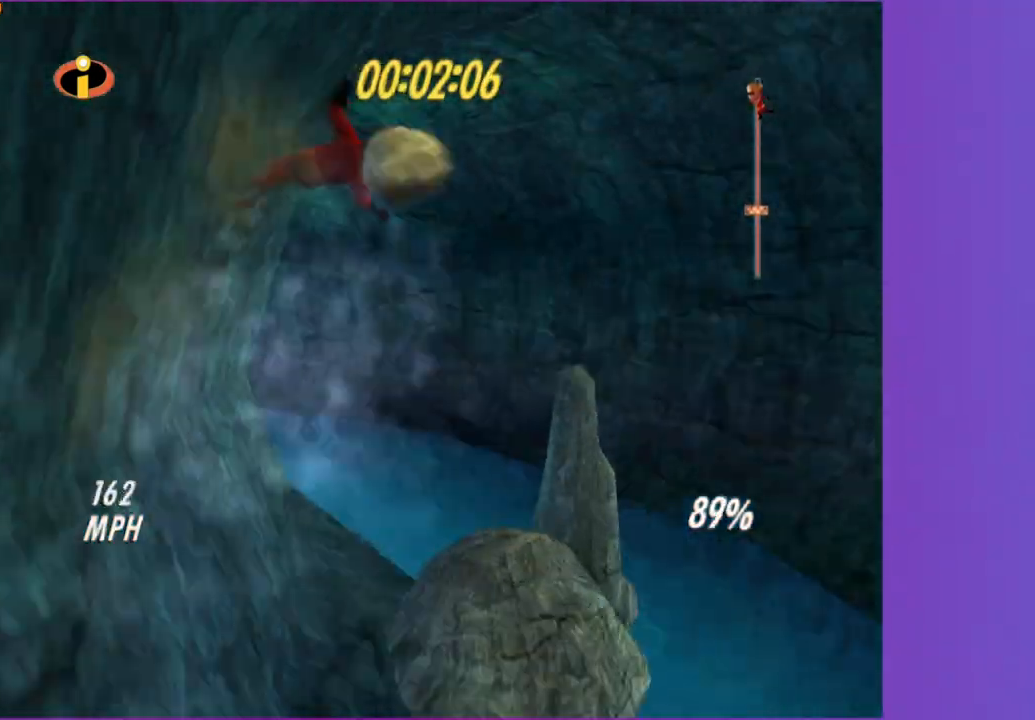
{"buttons": [], "left_stick": "center", "right_stick": "center", "button_events": []}
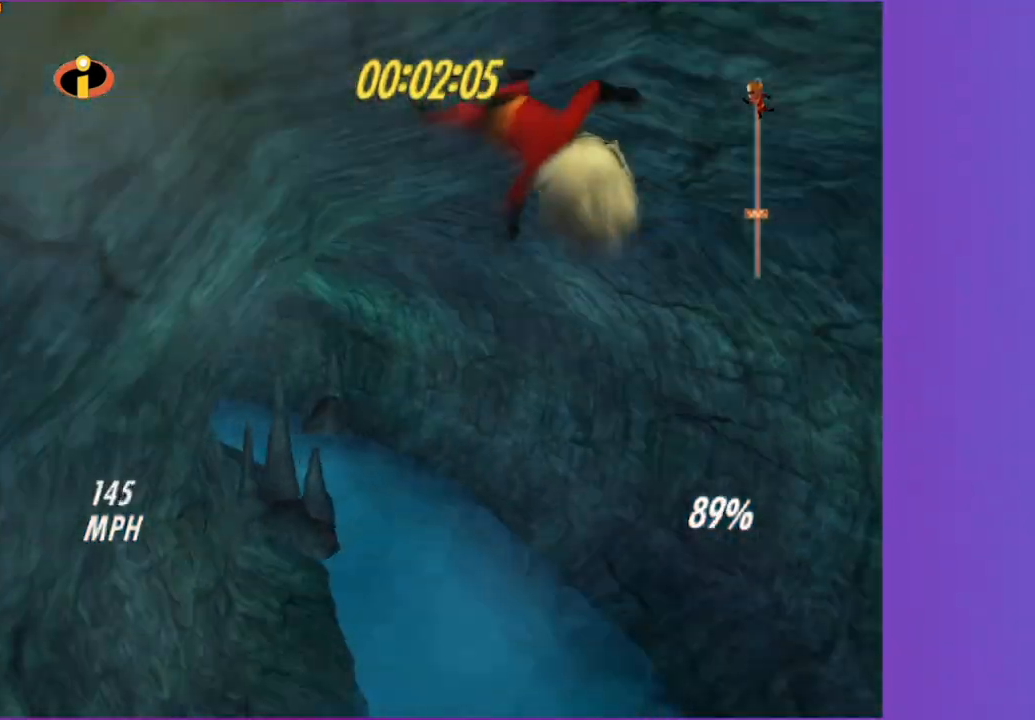
{"buttons": [], "left_stick": "center", "right_stick": "center", "button_events": []}
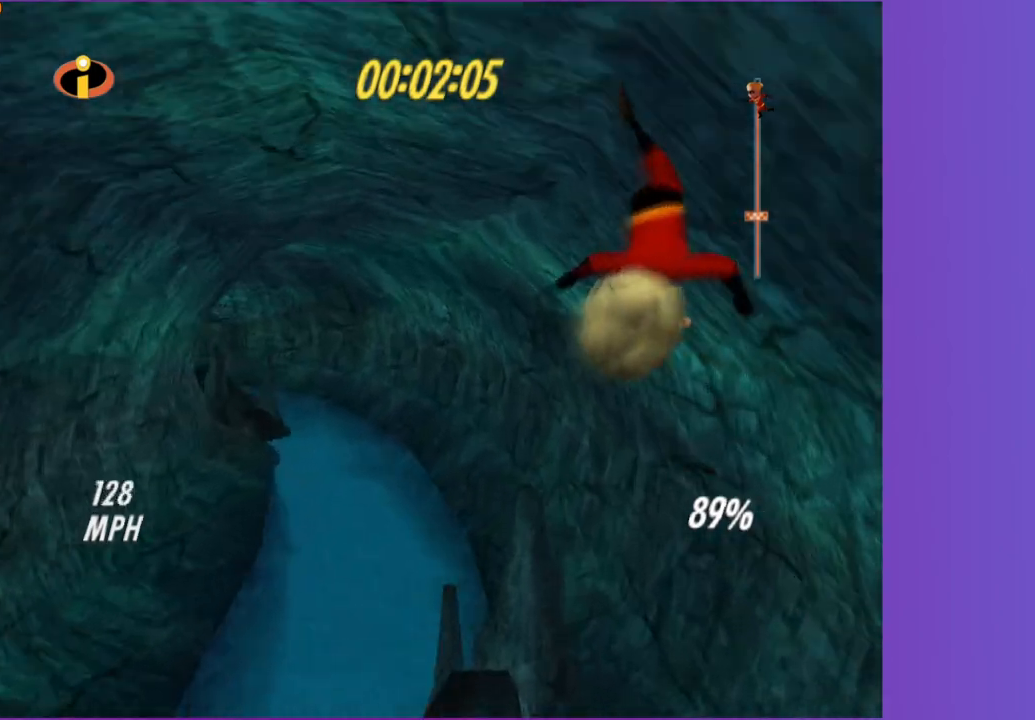
{"buttons": [], "left_stick": "left", "right_stick": "center", "button_events": []}
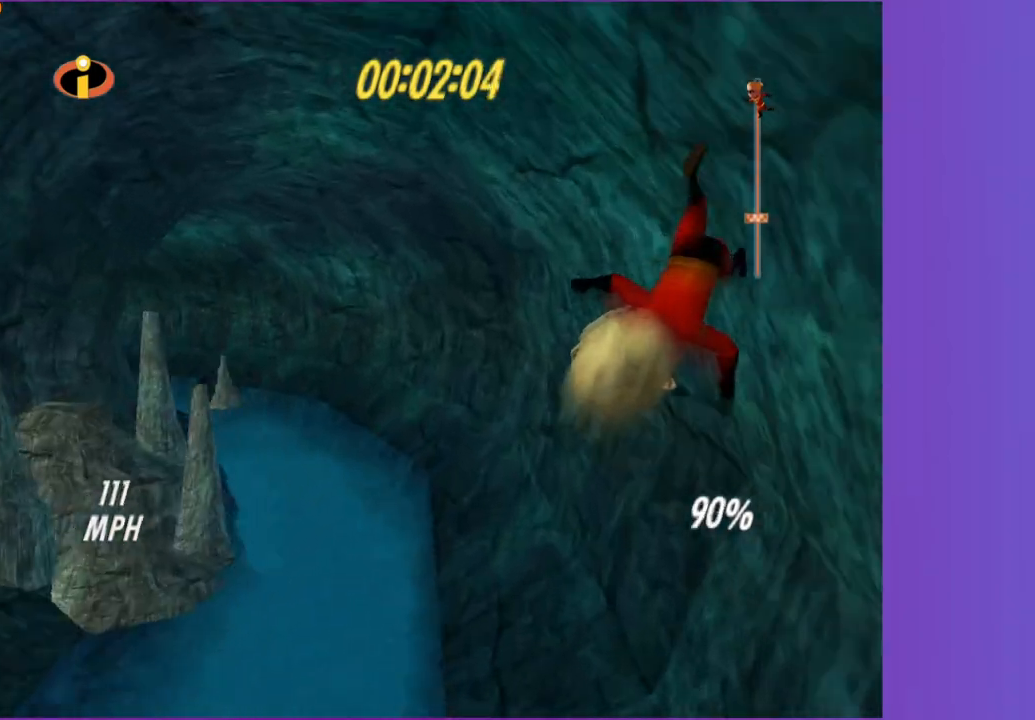
{"buttons": [], "left_stick": "up-left", "right_stick": "center", "button_events": []}
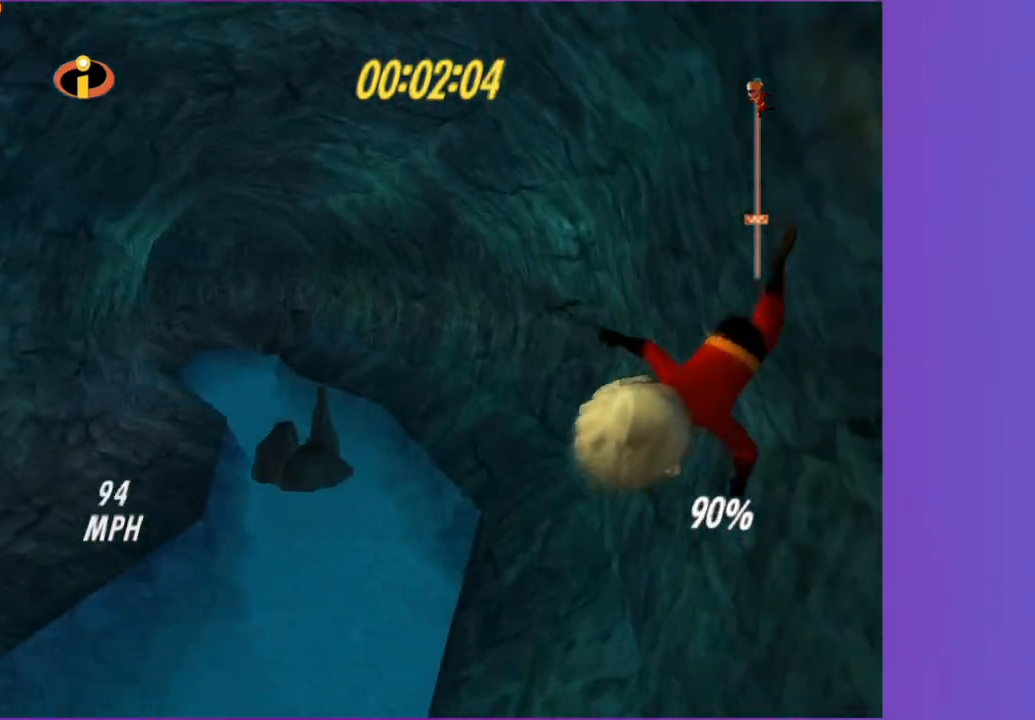
{"buttons": [], "left_stick": "up-left", "right_stick": "center", "button_events": []}
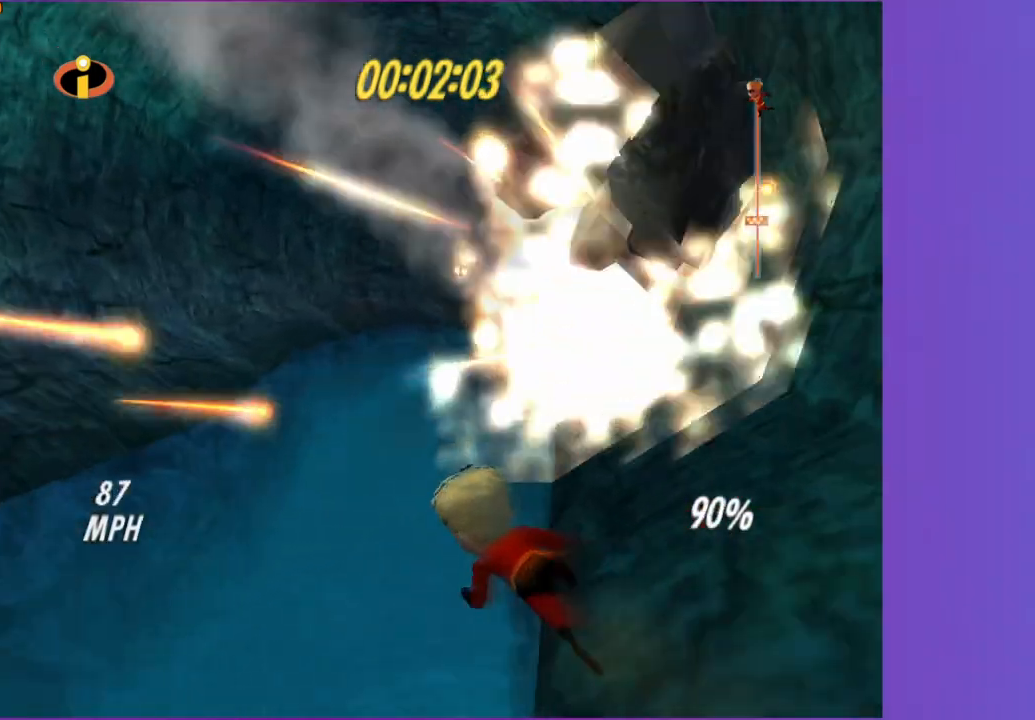
{"buttons": [], "left_stick": "up", "right_stick": "center", "button_events": [[33, "Y", "down"], [500, "Y", "up"]]}
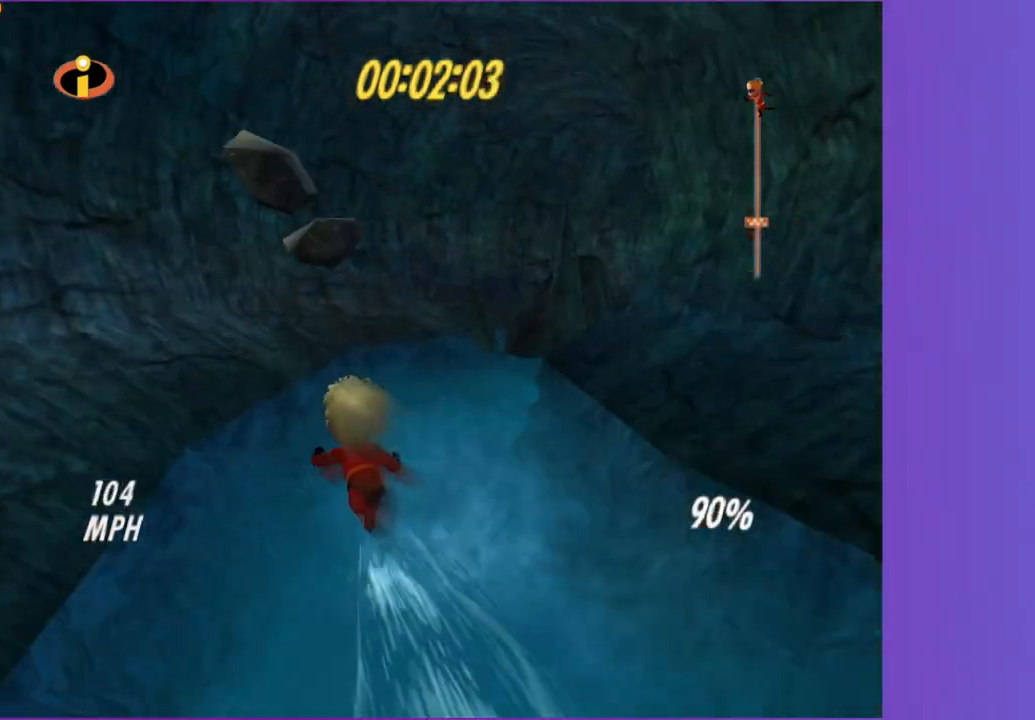
{"buttons": [], "left_stick": "right", "right_stick": "center", "button_events": []}
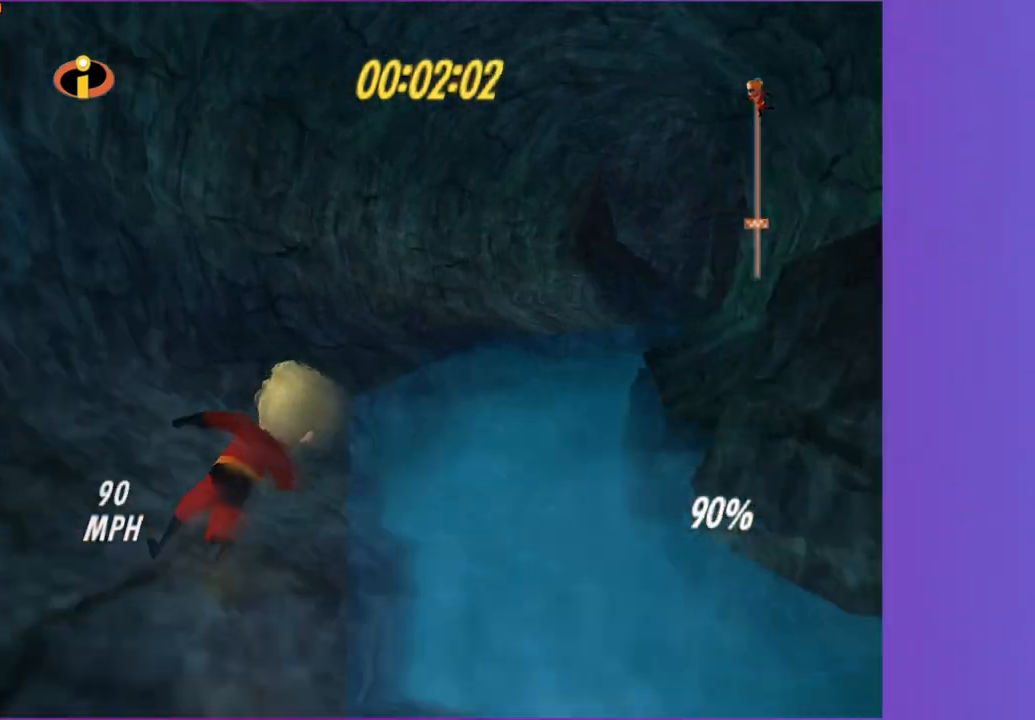
{"buttons": [], "left_stick": "right", "right_stick": "center", "button_events": []}
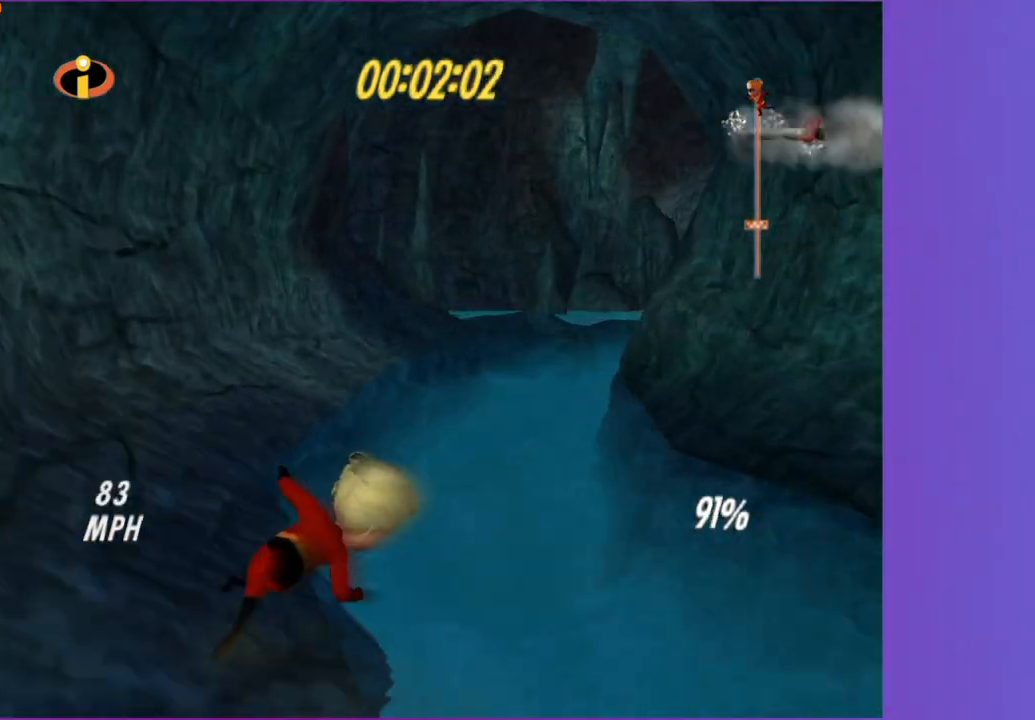
{"buttons": [], "left_stick": "up-right", "right_stick": "center", "button_events": []}
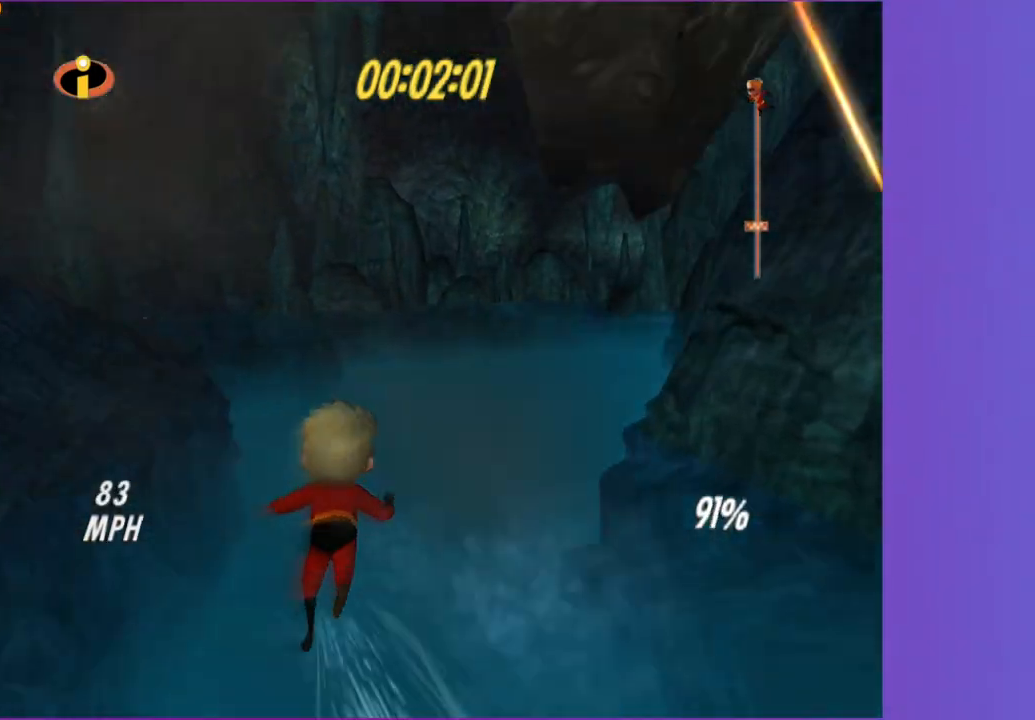
{"buttons": [], "left_stick": "up", "right_stick": "center", "button_events": []}
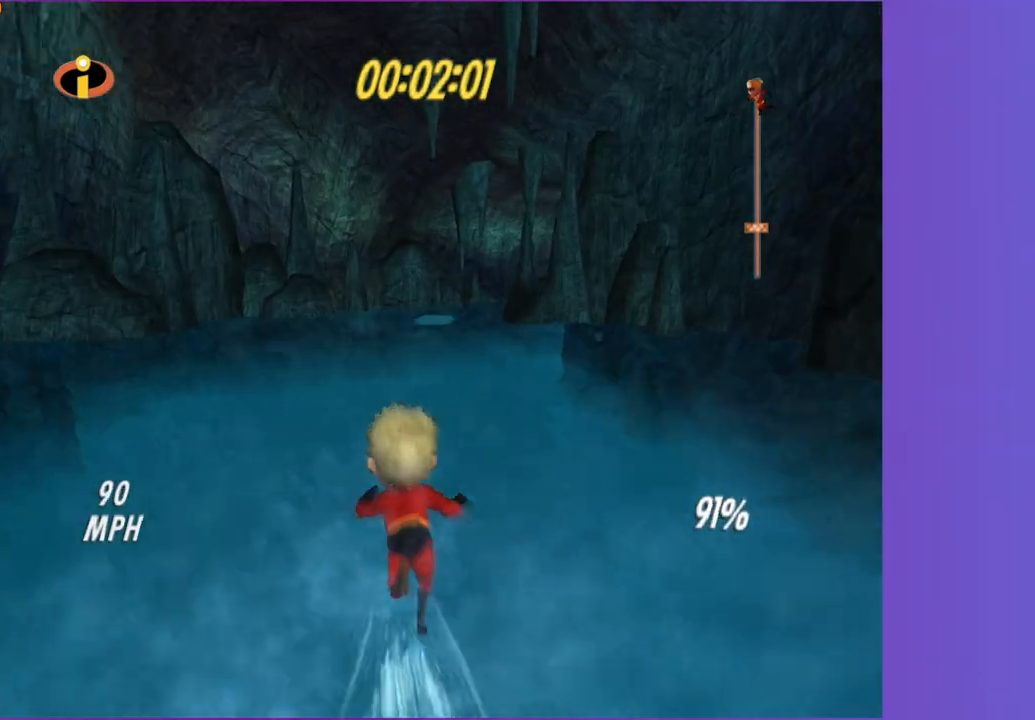
{"buttons": [], "left_stick": "up", "right_stick": "center", "button_events": []}
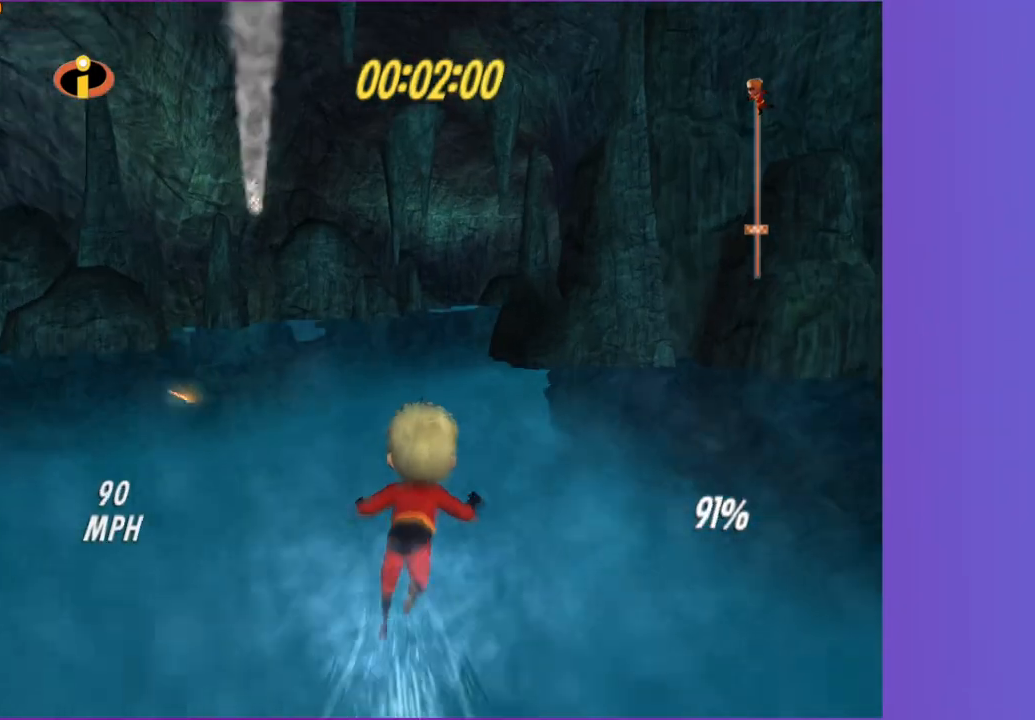
{"buttons": [], "left_stick": "up-right", "right_stick": "center", "button_events": []}
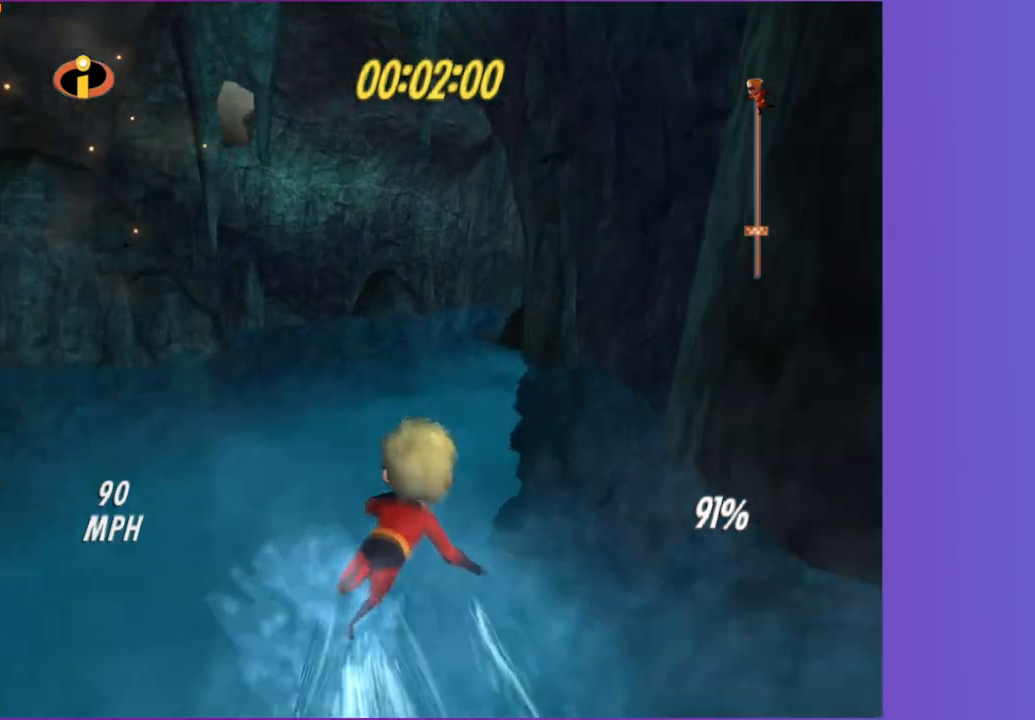
{"buttons": [], "left_stick": "up-right", "right_stick": "center", "button_events": []}
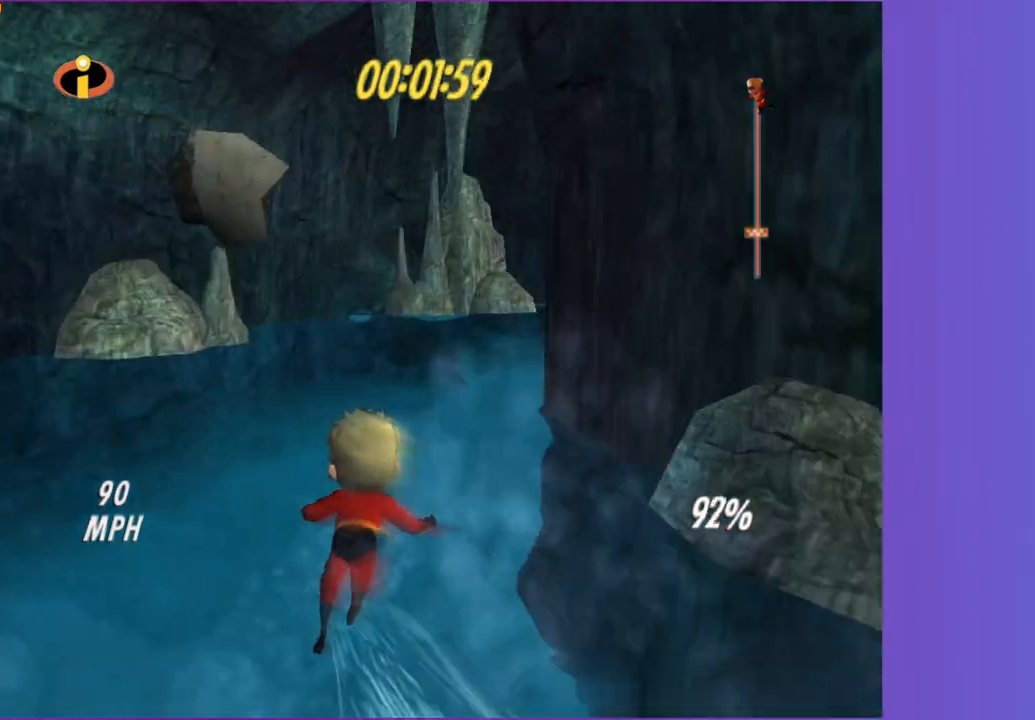
{"buttons": [], "left_stick": "up-right", "right_stick": "center", "button_events": []}
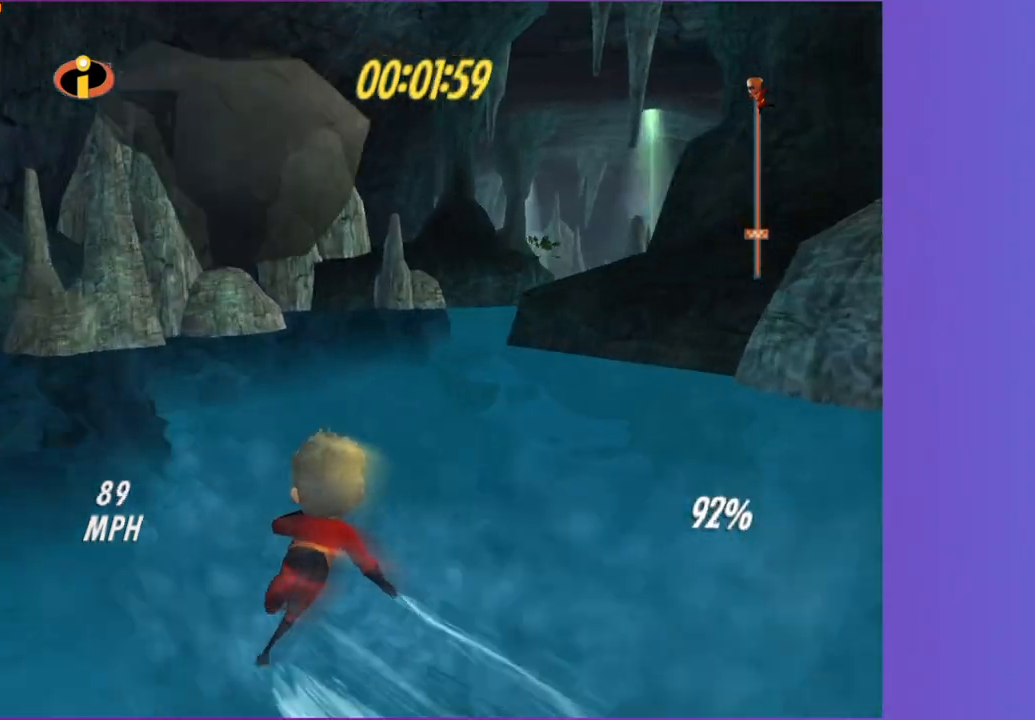
{"buttons": [], "left_stick": "right", "right_stick": "center", "button_events": []}
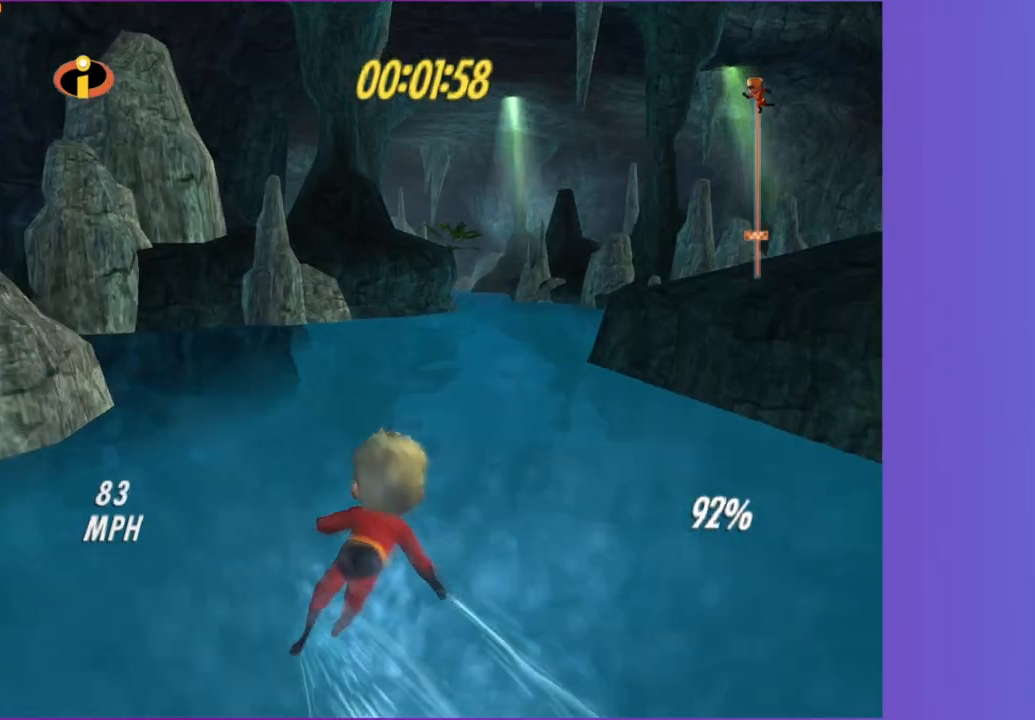
{"buttons": [], "left_stick": "up", "right_stick": "center", "button_events": []}
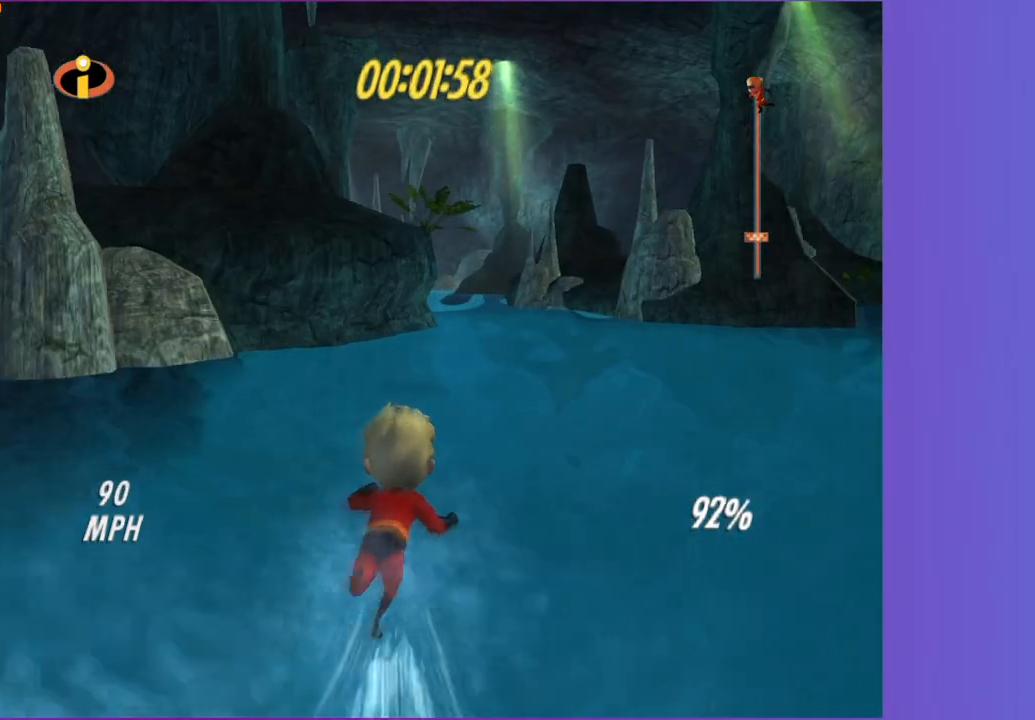
{"buttons": [], "left_stick": "up-left", "right_stick": "center", "button_events": []}
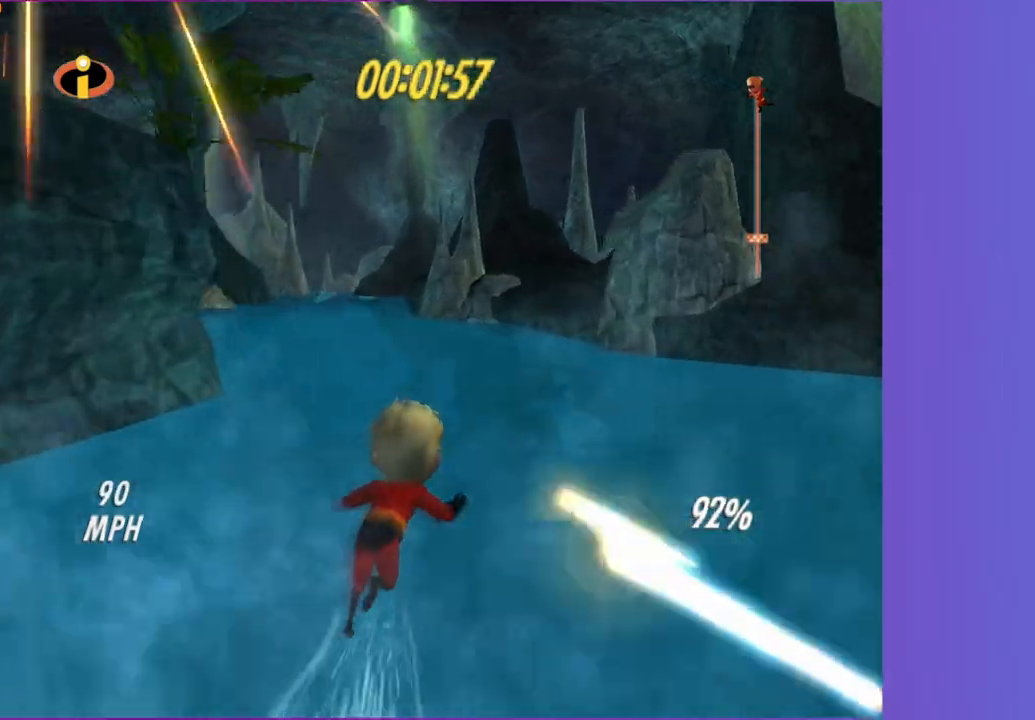
{"buttons": [], "left_stick": "up", "right_stick": "center", "button_events": []}
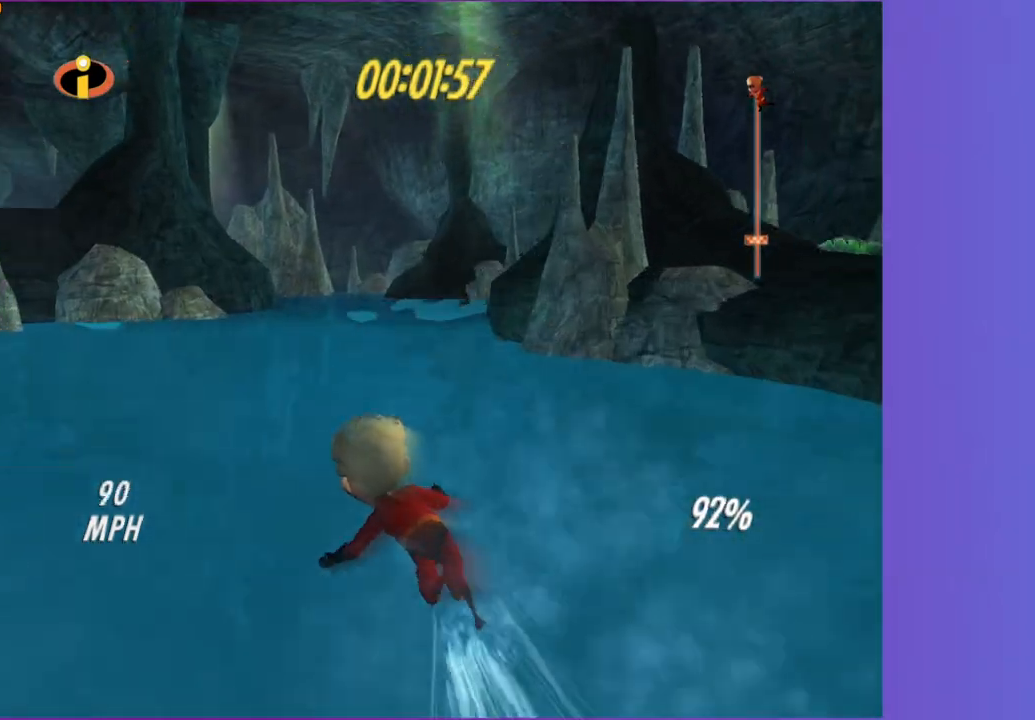
{"buttons": [], "left_stick": "up", "right_stick": "center", "button_events": []}
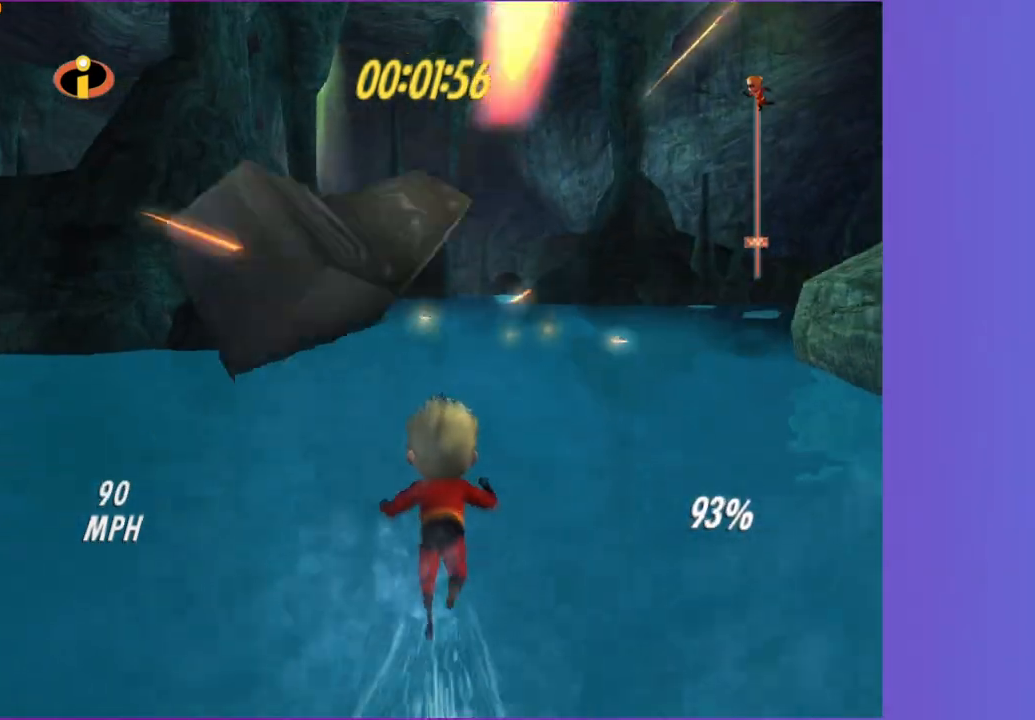
{"buttons": [], "left_stick": "up", "right_stick": "center", "button_events": []}
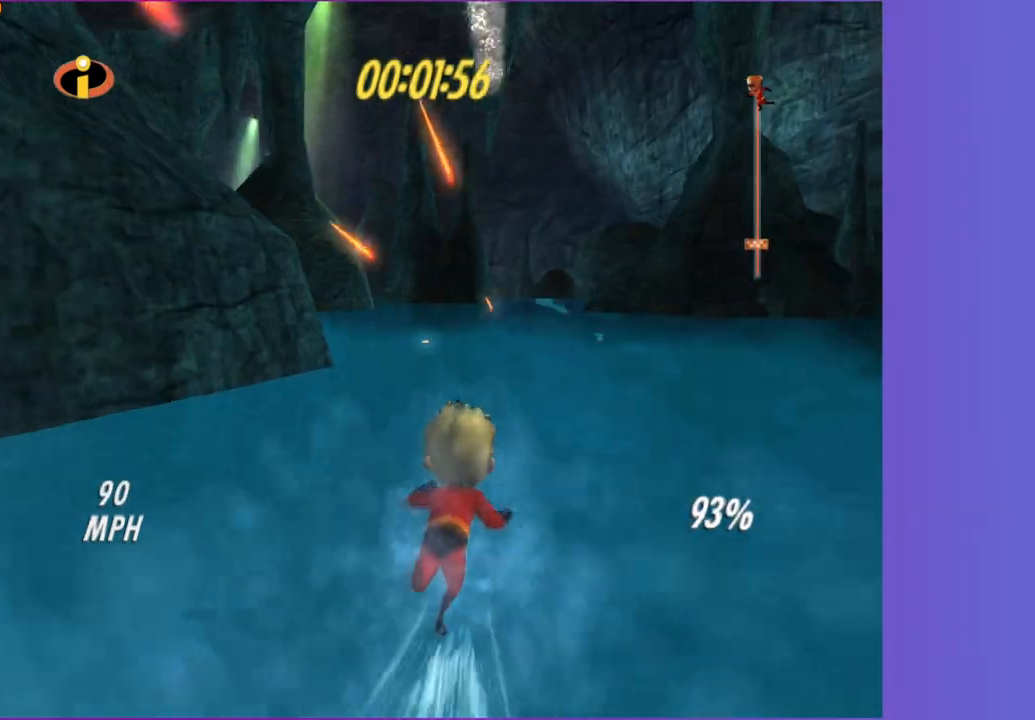
{"buttons": [], "left_stick": "left", "right_stick": "center", "button_events": []}